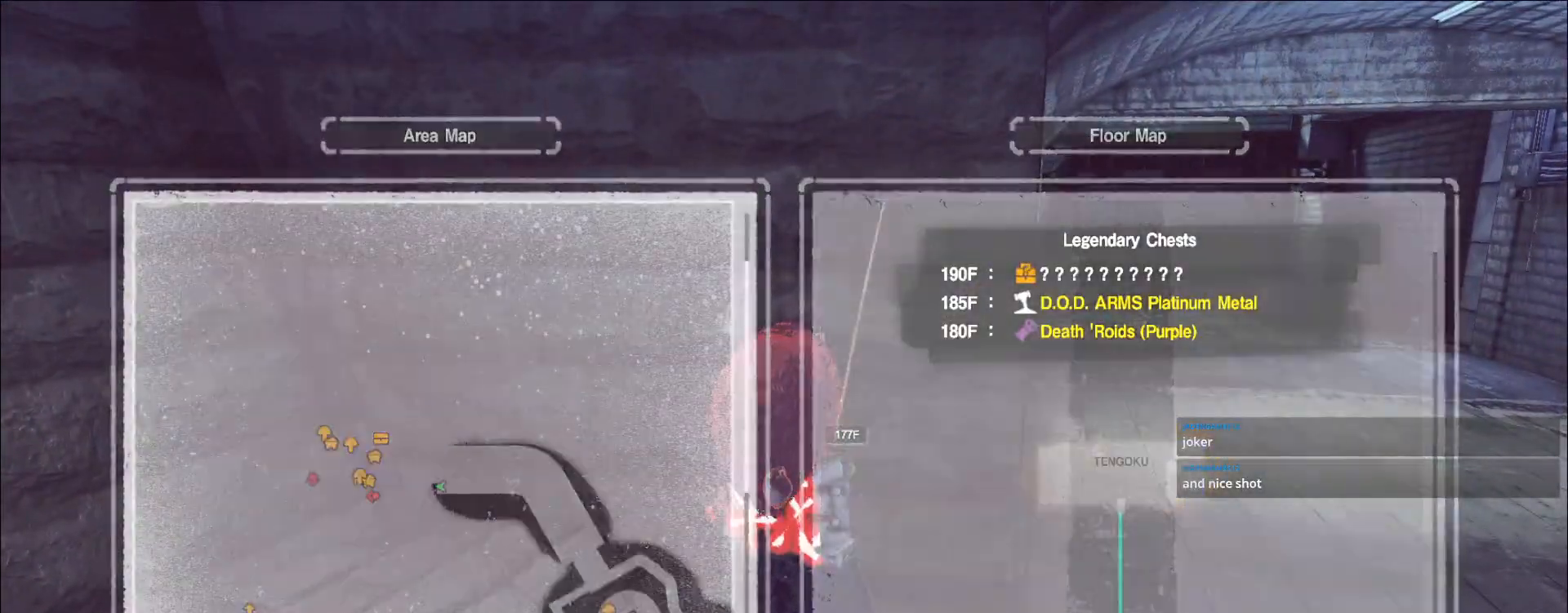
Gameplay with keyboard and mouse; each line is a JSON object with the keys and mouse buttons held at the frame after it. "events" lists presses ("down") and releases ("up") of "1", "2", "3", "4", "5", "a", "alt", "b", "c", "ctrl", "d", "e", "f", "g", "q", "s", "shift", "space", "t", "tab", "v", "w", "x", "z", "mouse_left", "mouse_wheel", "mouse_right", "mouse_mb4" and "mouse_mb5" between this image and that frame as [ms after this image, input, new state], when the widget could be followed in between. "mouse_left", "mouse_wheel", "mouse_right", "mouse_mb4", "mouse_mb5" = the "left", "wheel", "right", "mb4", "mb5" buttons of the "mouse" list. No other keys are recorded. "wheel" means that the mouse wheel is clicked or scrolled. Not read: mouse_move r.
{"keys": ["d", "w"], "mouse": [], "events": [[100, "d", "down"], [167, "ctrl", "down"], [283, "ctrl", "up"], [467, "w", "down"]]}
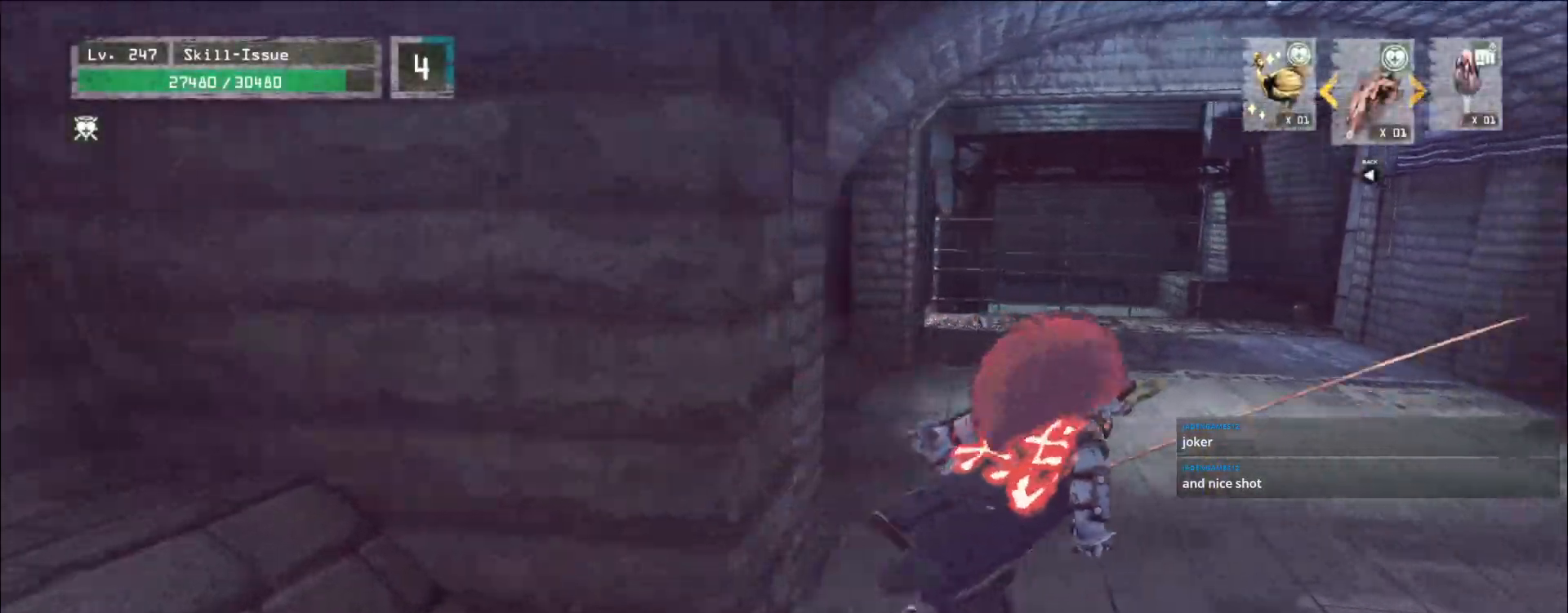
{"keys": ["w"], "mouse": [], "events": [[33, "d", "up"]]}
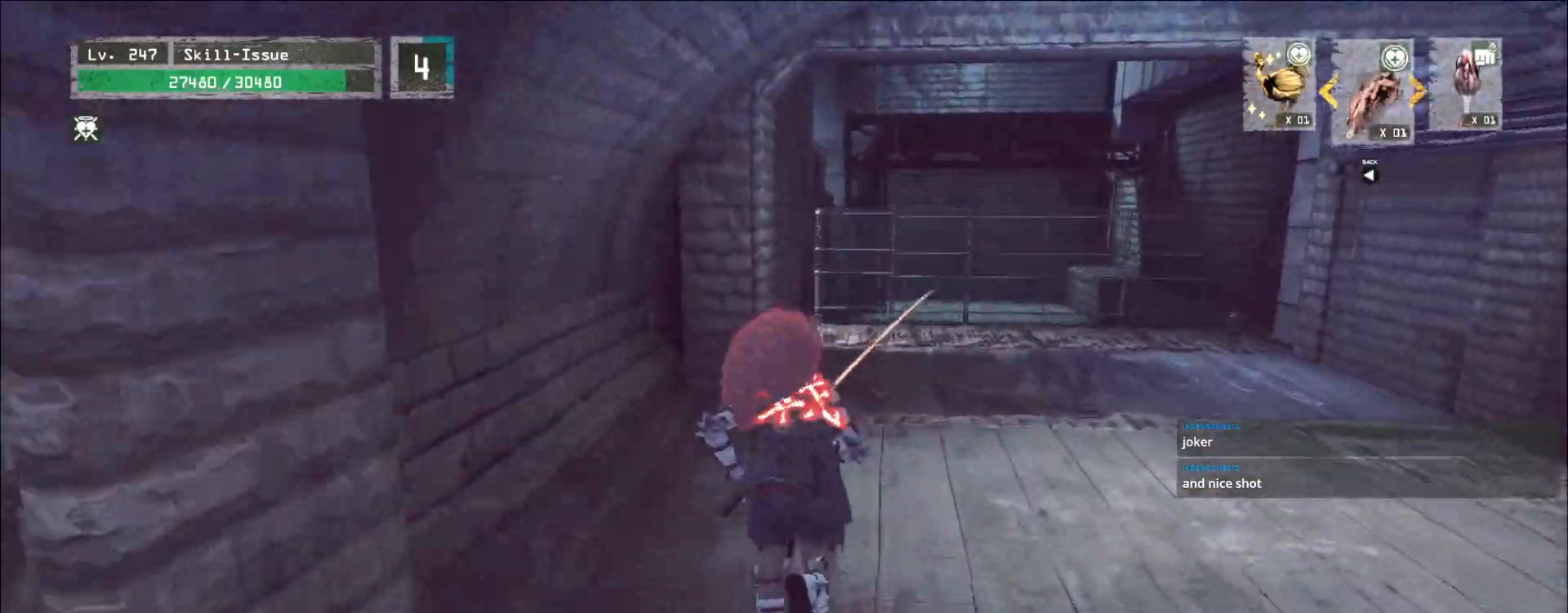
{"keys": [], "mouse": [], "events": [[133, "d", "down"], [317, "d", "up"], [417, "w", "up"]]}
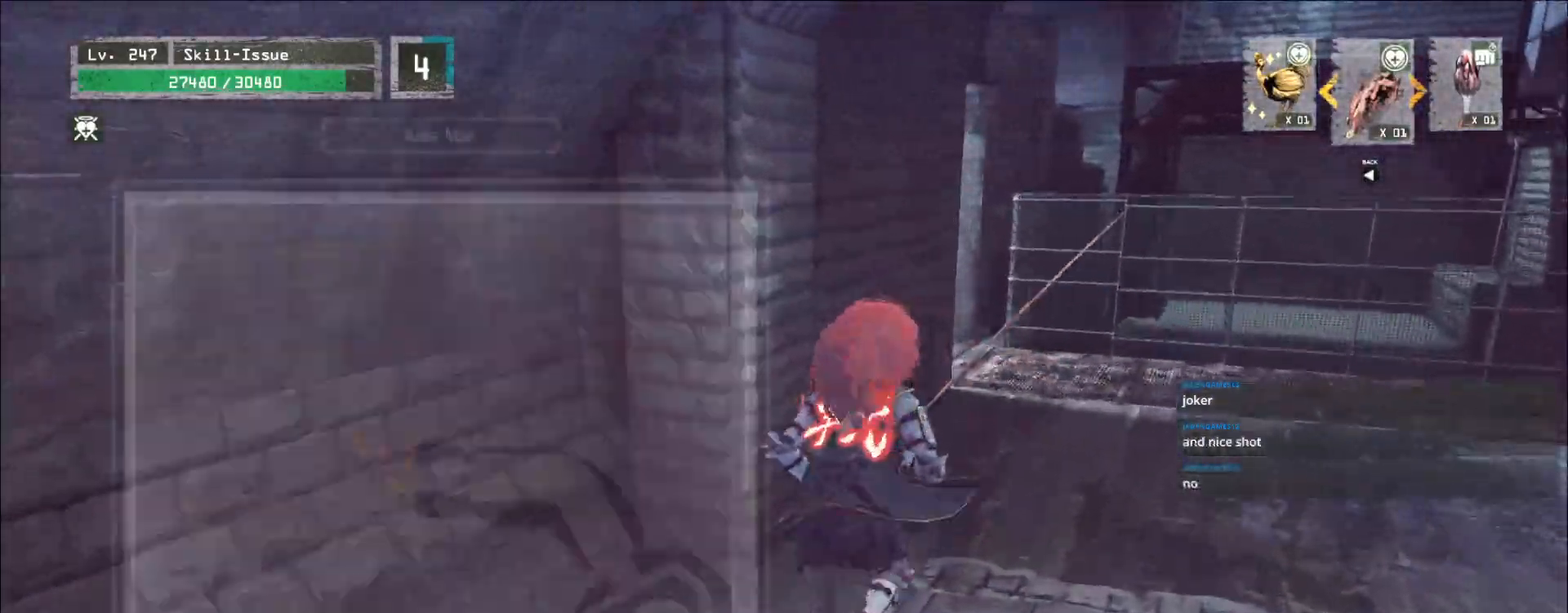
{"keys": [], "mouse": []}
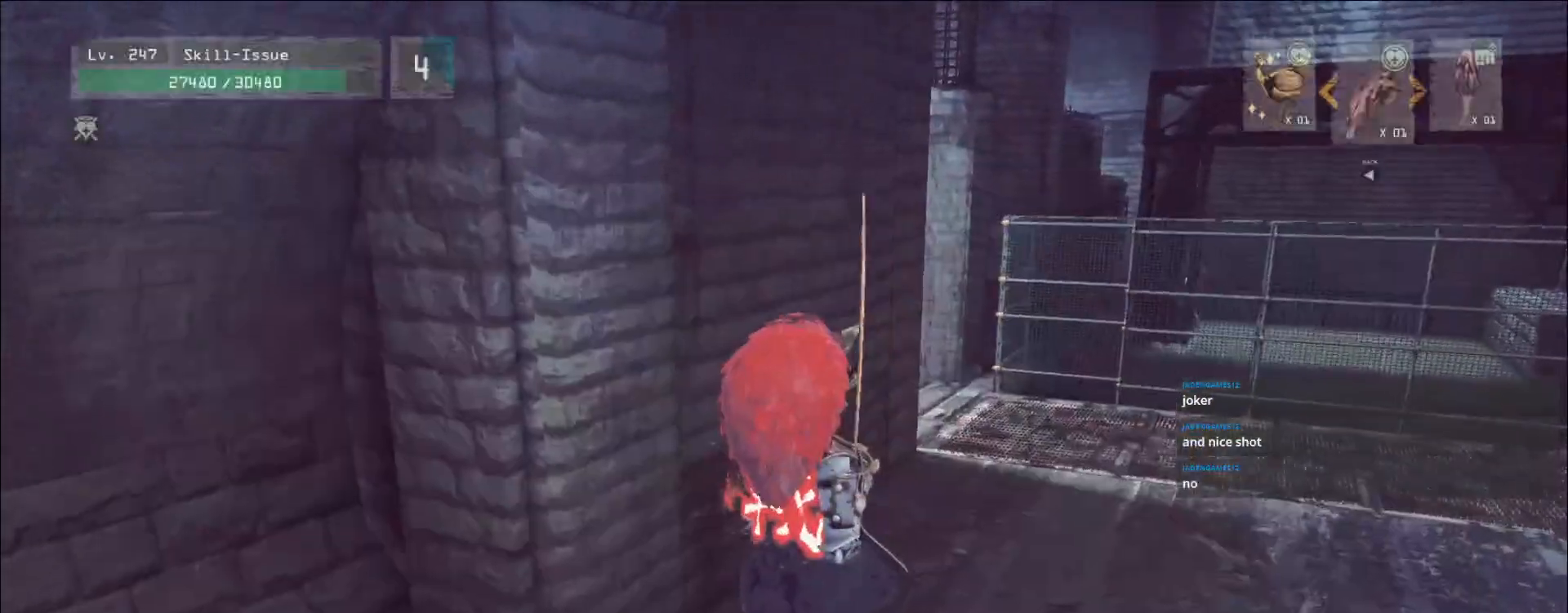
{"keys": ["w"], "mouse": [], "events": [[117, "ctrl", "down"], [200, "ctrl", "up"], [433, "w", "down"]]}
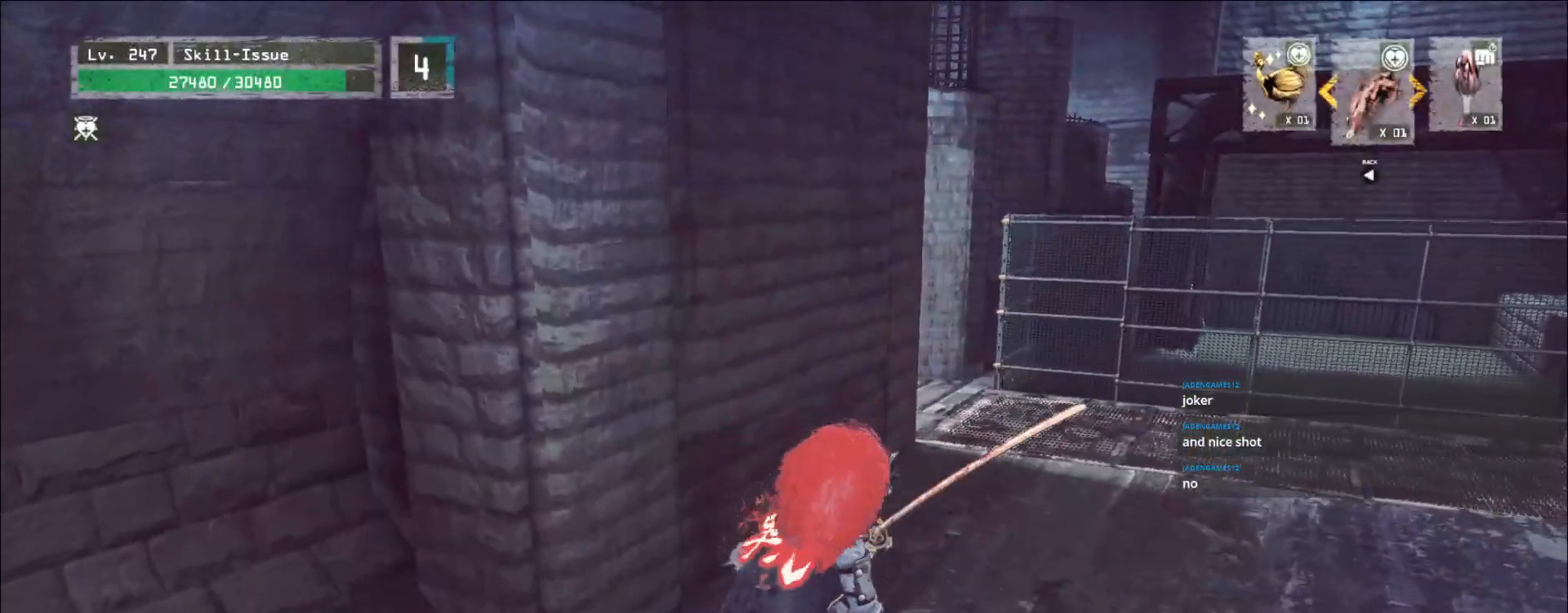
{"keys": ["w"], "mouse": [], "events": []}
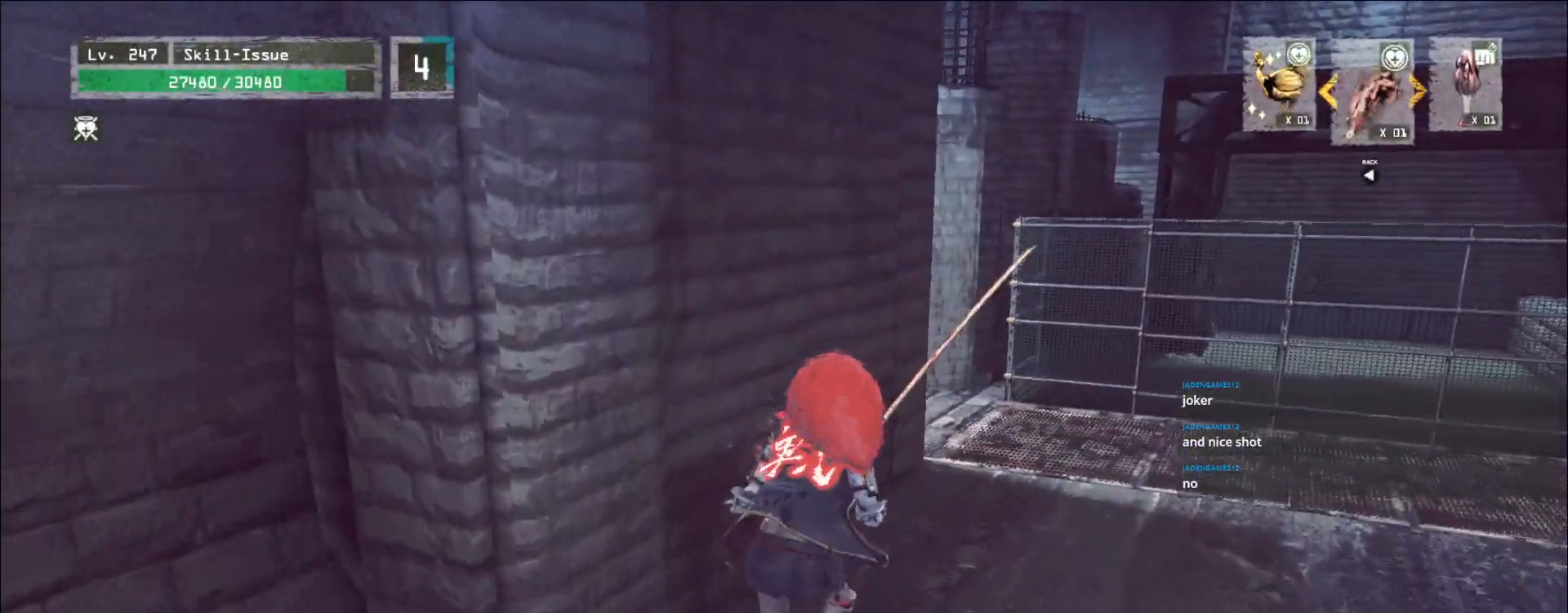
{"keys": ["w"], "mouse": []}
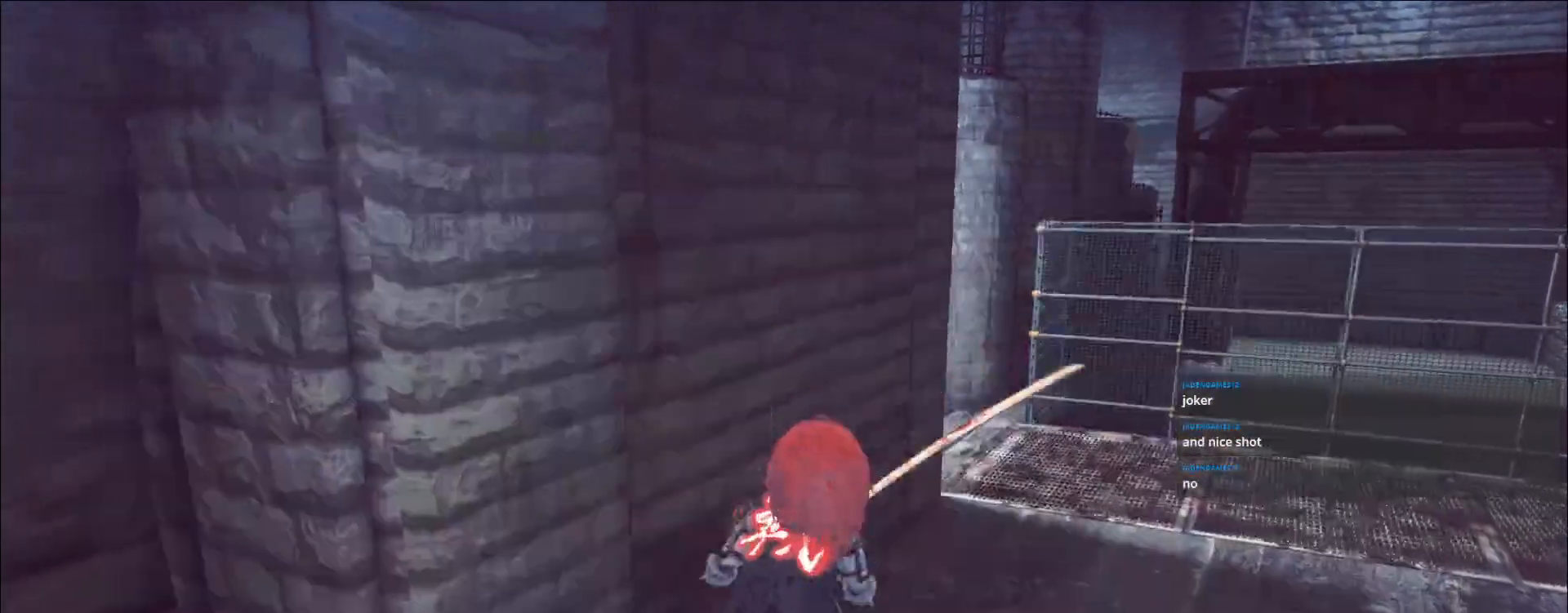
{"keys": ["d", "w"], "mouse": [], "events": [[117, "d", "down"]]}
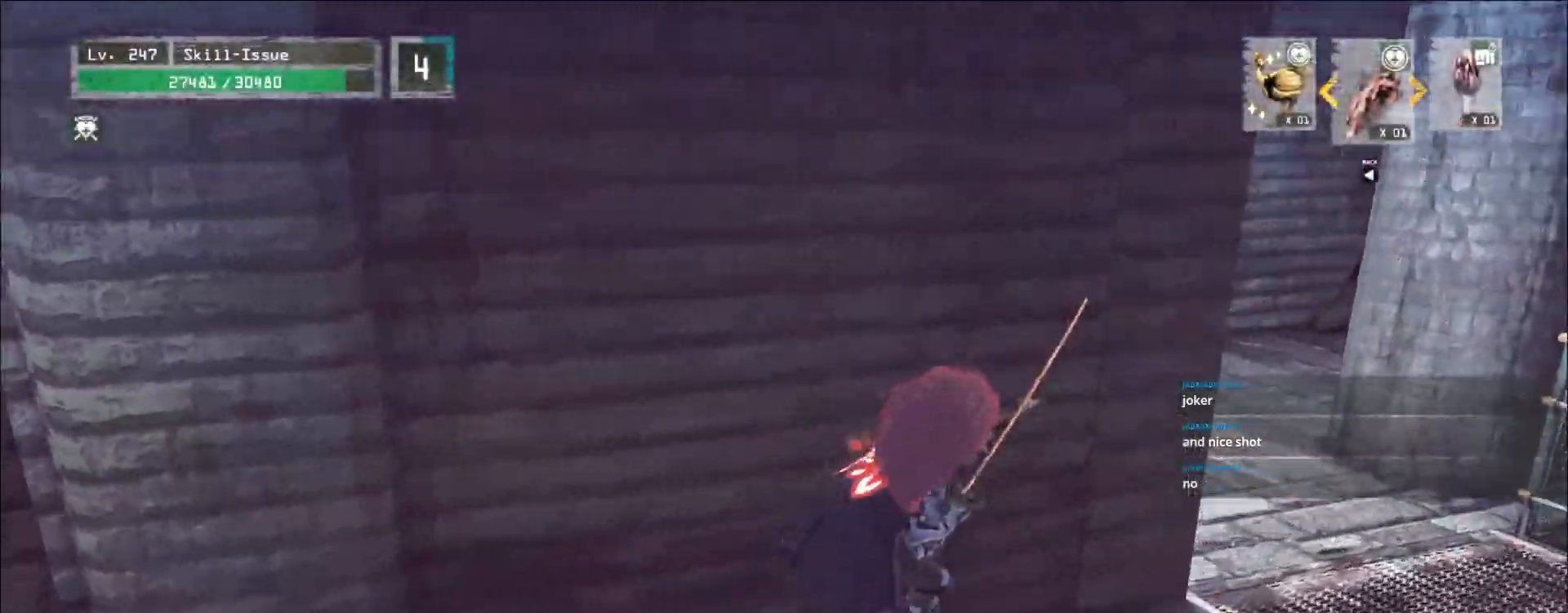
{"keys": ["d", "w"], "mouse": [], "events": [[67, "w", "up"], [450, "w", "down"]]}
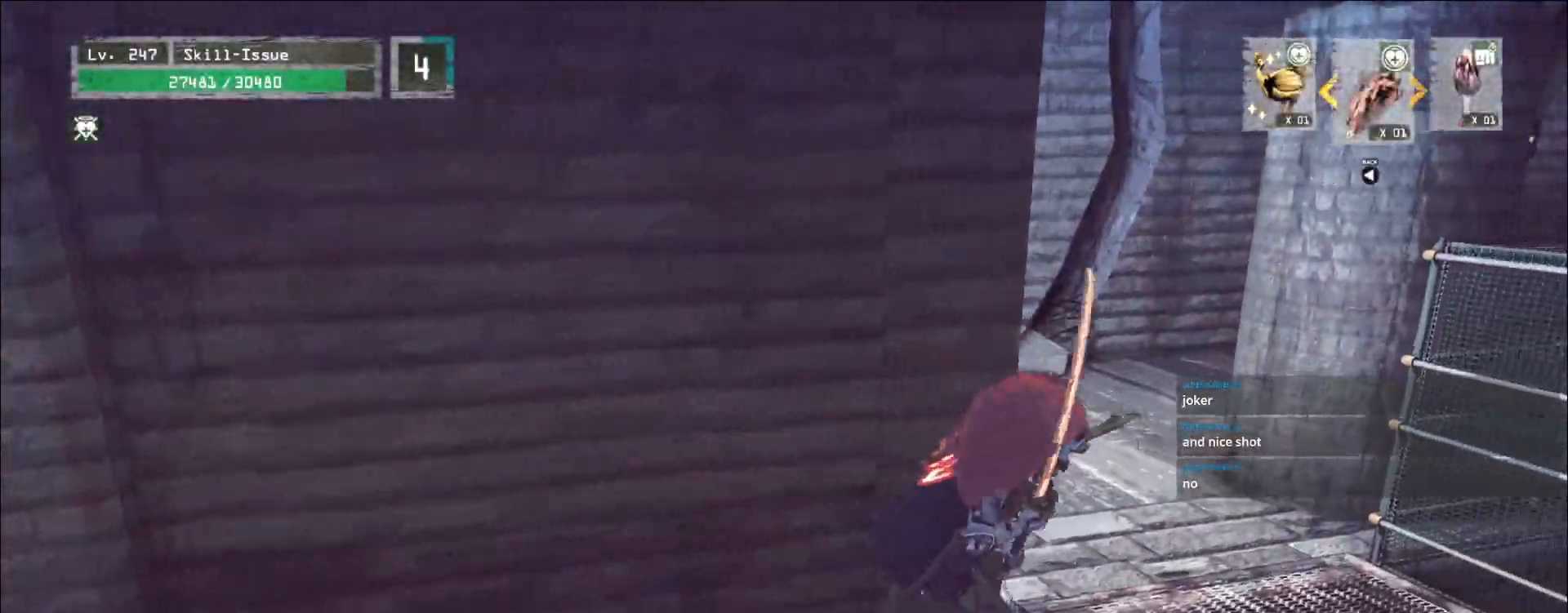
{"keys": [], "mouse": [], "events": [[233, "d", "up"], [450, "w", "up"]]}
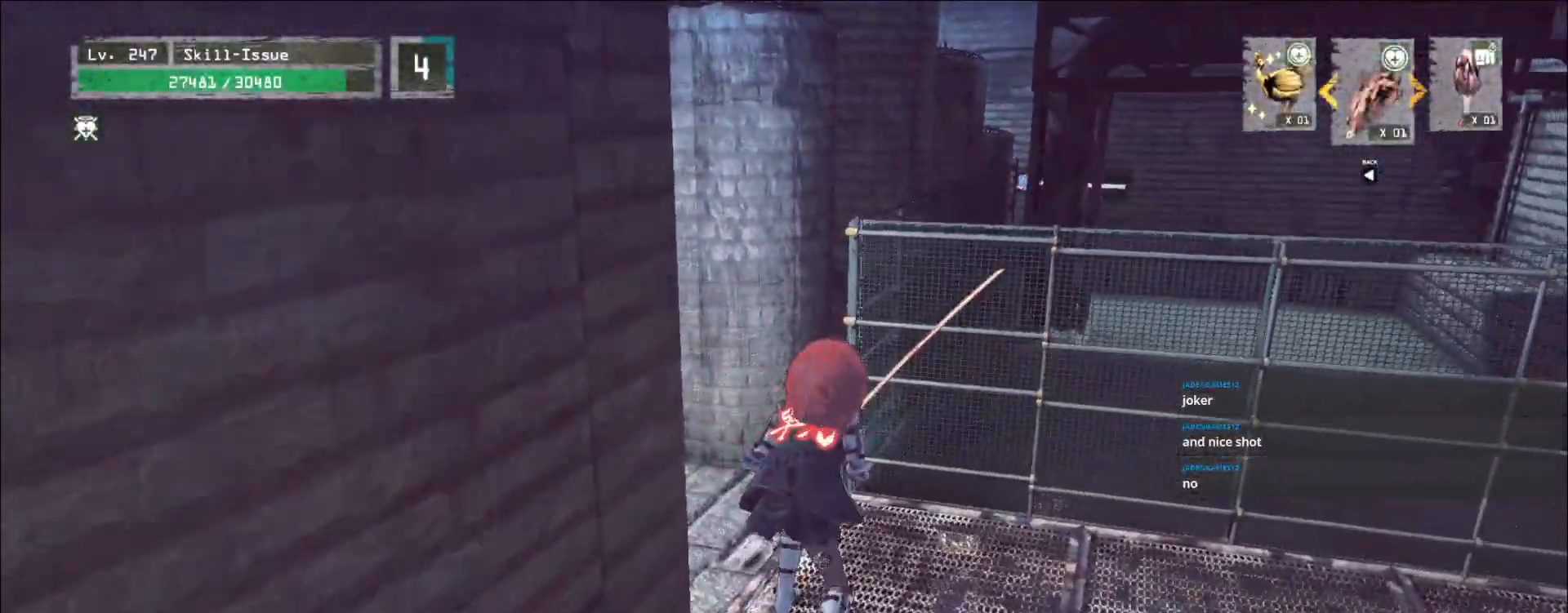
{"keys": ["a", "s"], "mouse": [], "events": [[67, "s", "down"], [317, "a", "down"]]}
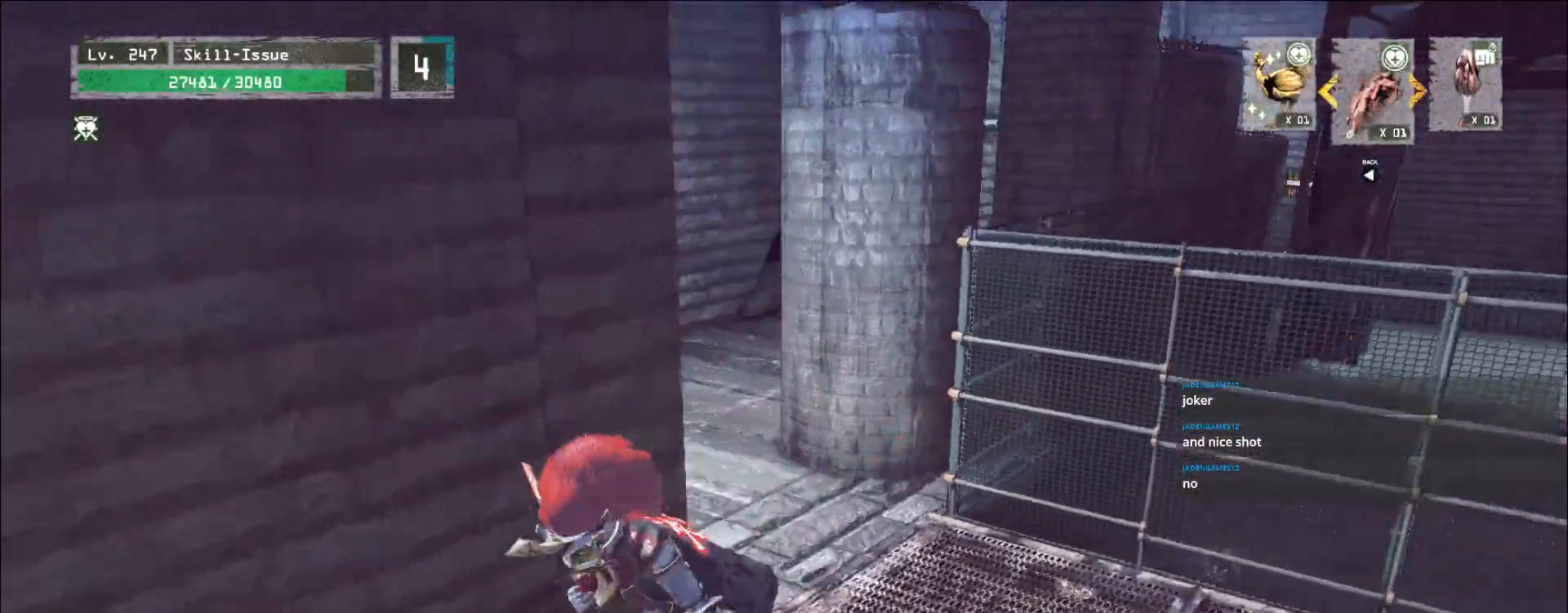
{"keys": ["a"], "mouse": [], "events": [[267, "s", "up"]]}
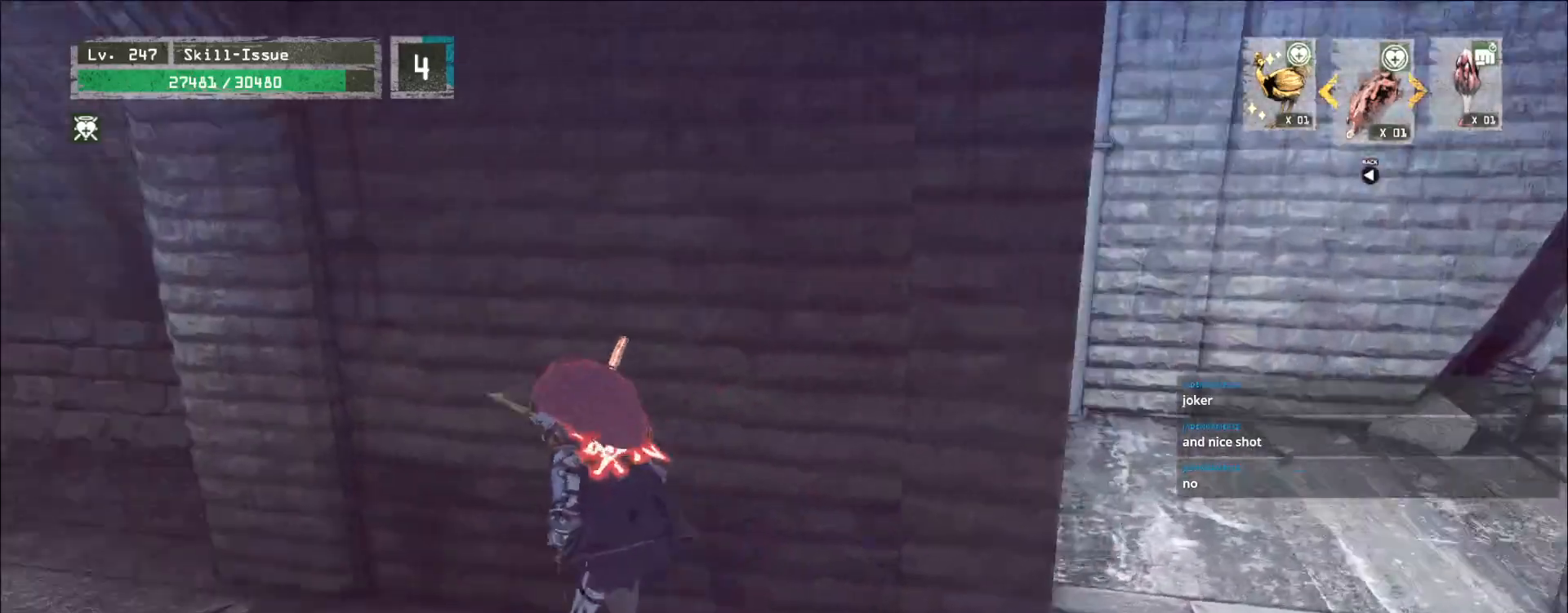
{"keys": ["a", "ctrl", "w"], "mouse": [], "events": [[83, "w", "down"], [300, "ctrl", "down"], [350, "ctrl", "up"], [483, "ctrl", "down"]]}
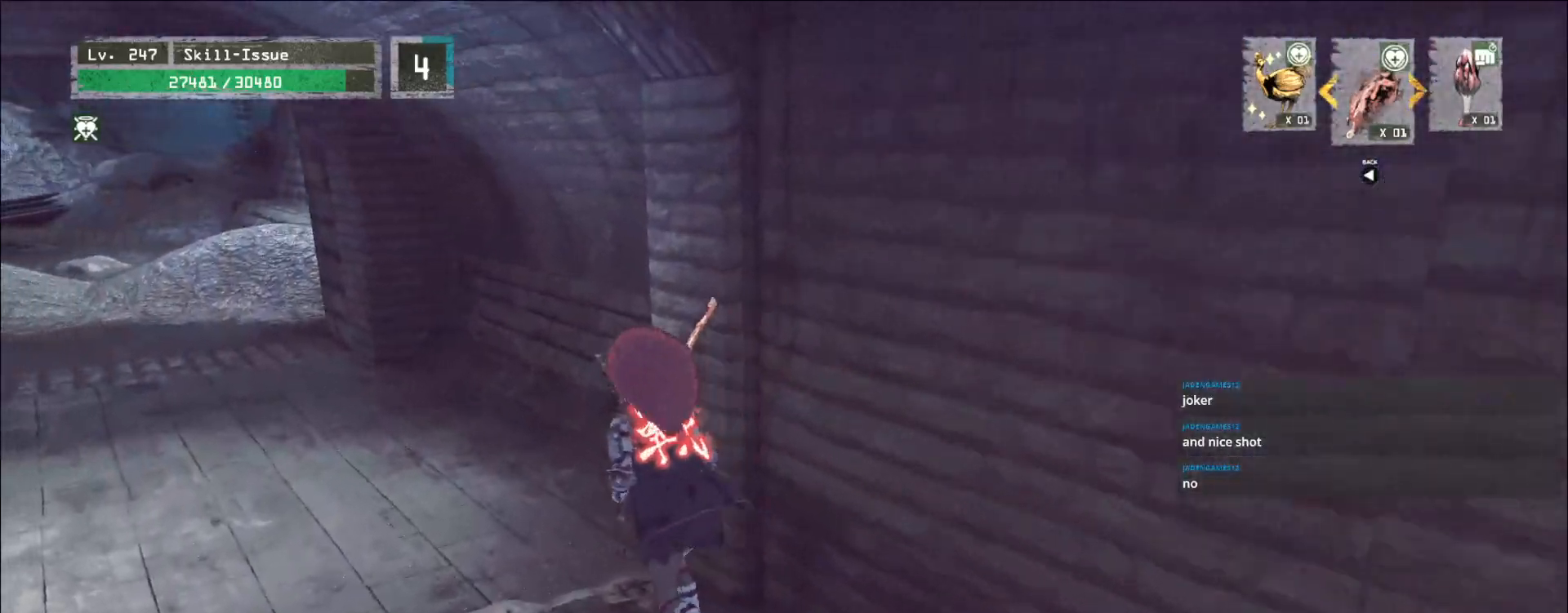
{"keys": ["a"], "mouse": [], "events": [[67, "ctrl", "up"], [283, "a", "up"], [383, "w", "up"], [400, "a", "down"]]}
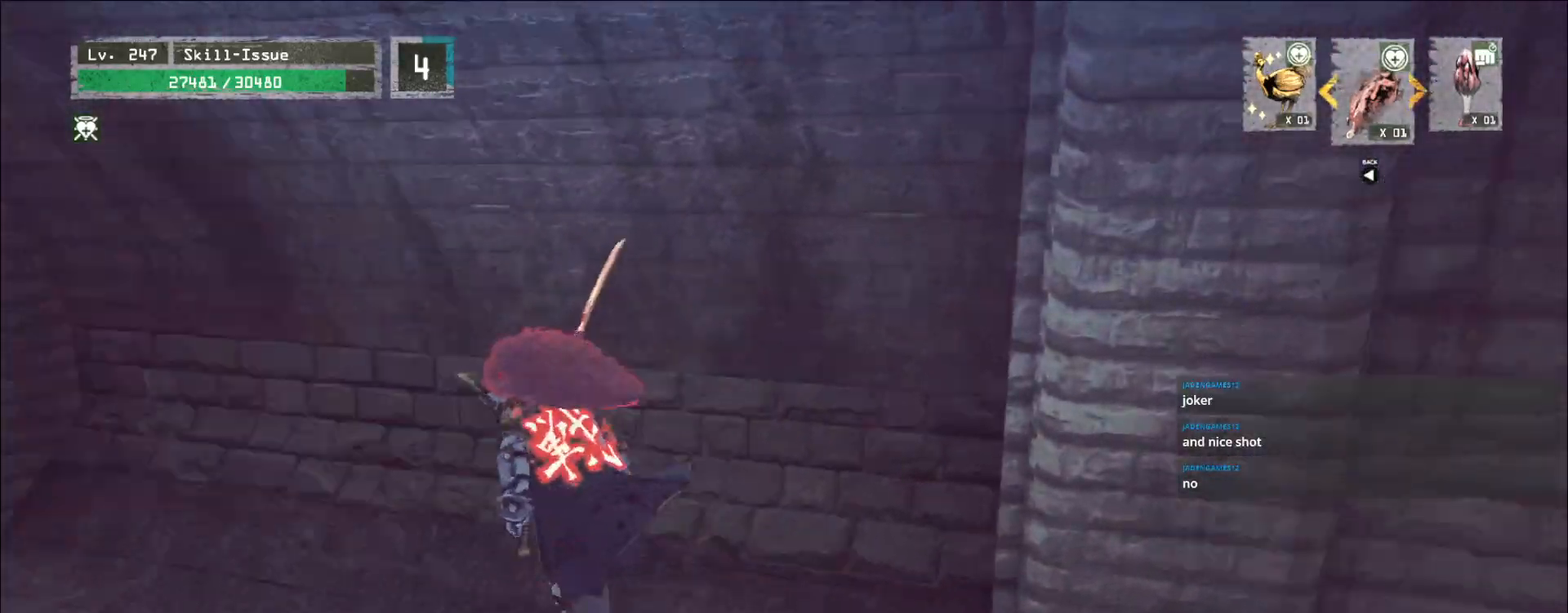
{"keys": ["w"], "mouse": [], "events": [[50, "ctrl", "down"], [83, "w", "down"], [167, "ctrl", "up"], [417, "a", "up"]]}
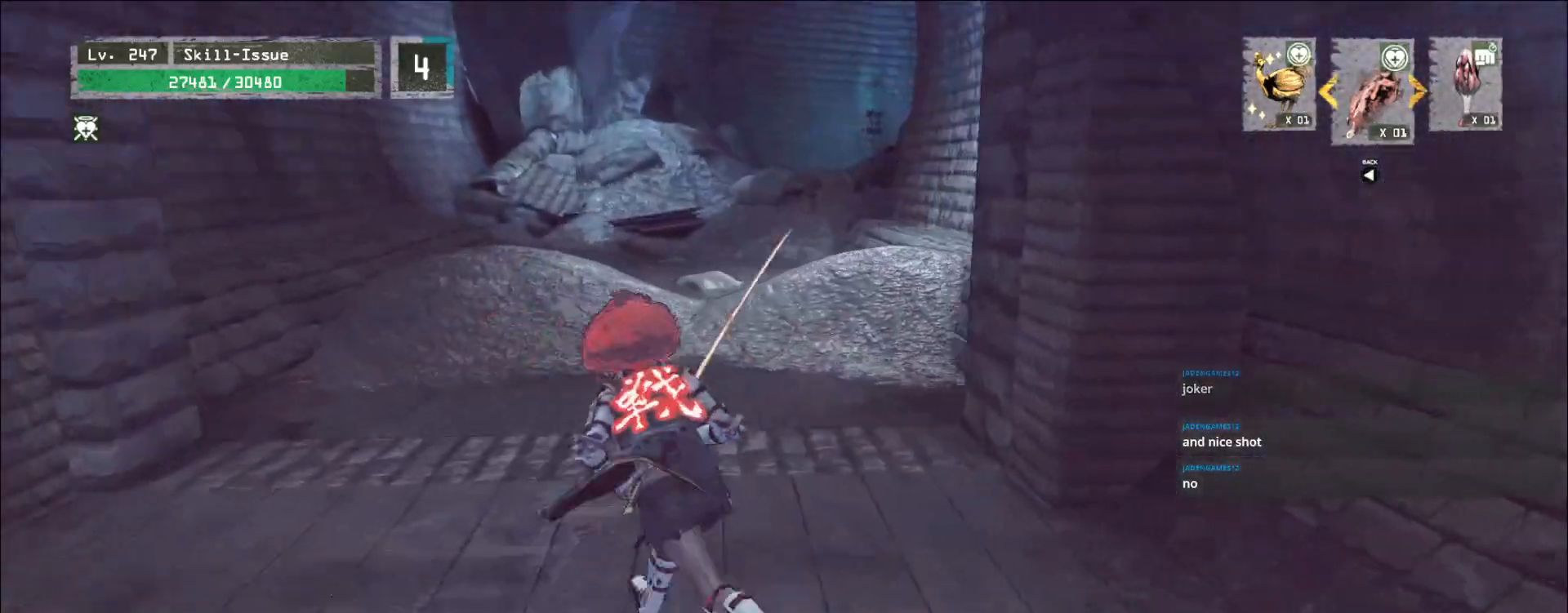
{"keys": ["a", "w"], "mouse": [], "events": [[117, "a", "down"]]}
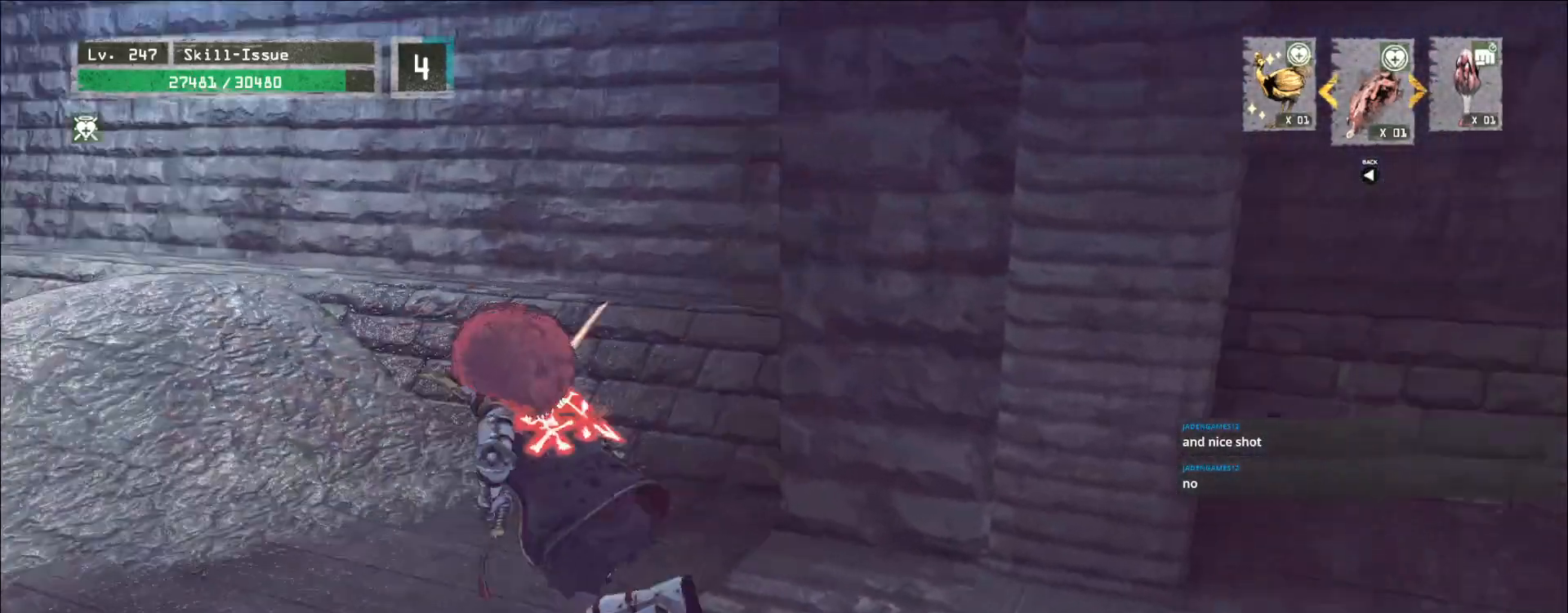
{"keys": ["d", "w"], "mouse": [], "events": [[250, "ctrl", "down"], [350, "ctrl", "up"], [433, "a", "up"], [433, "d", "down"]]}
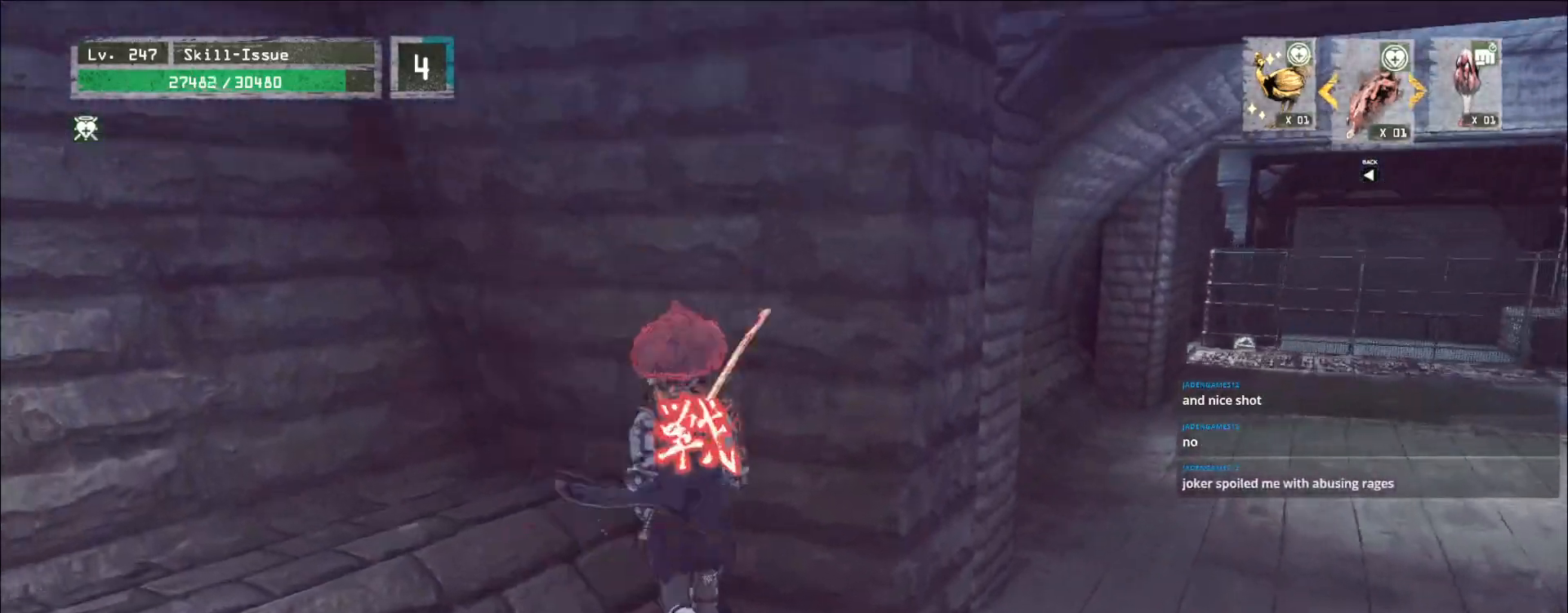
{"keys": [], "mouse": [], "events": [[33, "d", "up"], [50, "w", "up"], [283, "d", "down"], [333, "d", "up"]]}
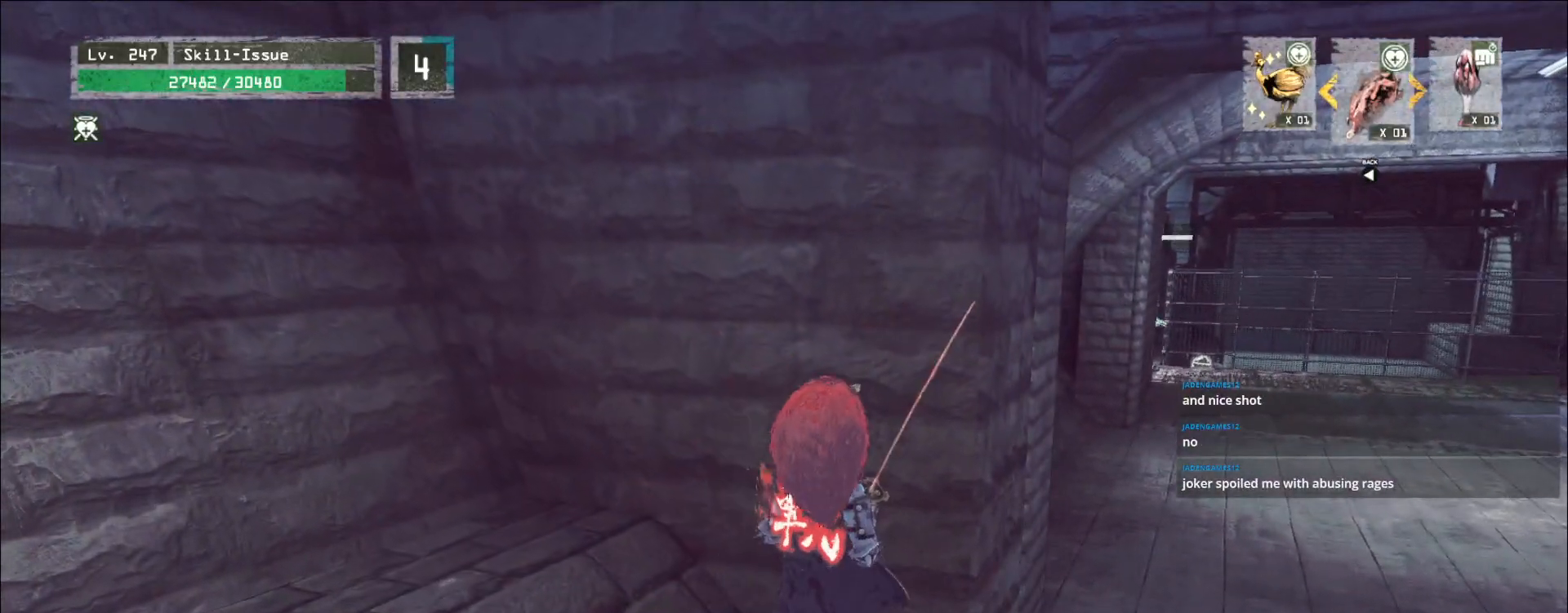
{"keys": [], "mouse": [], "events": []}
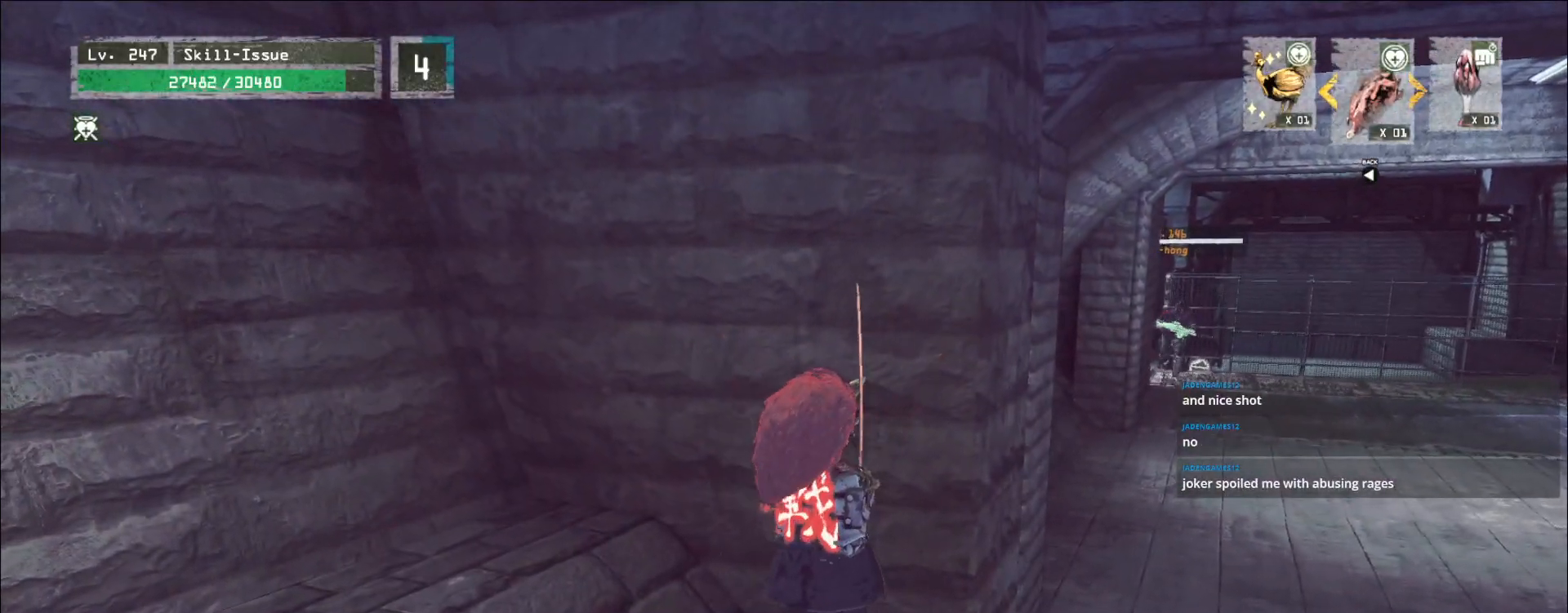
{"keys": [], "mouse": [], "events": []}
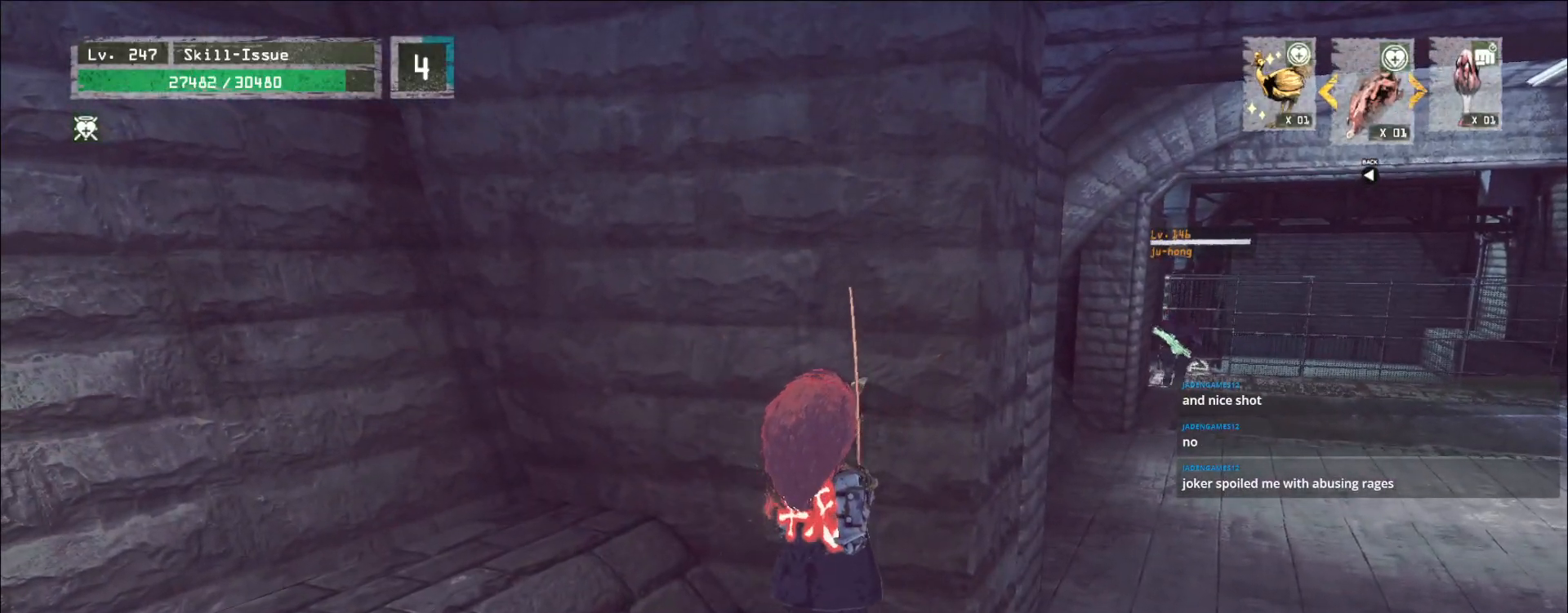
{"keys": [], "mouse": [], "events": []}
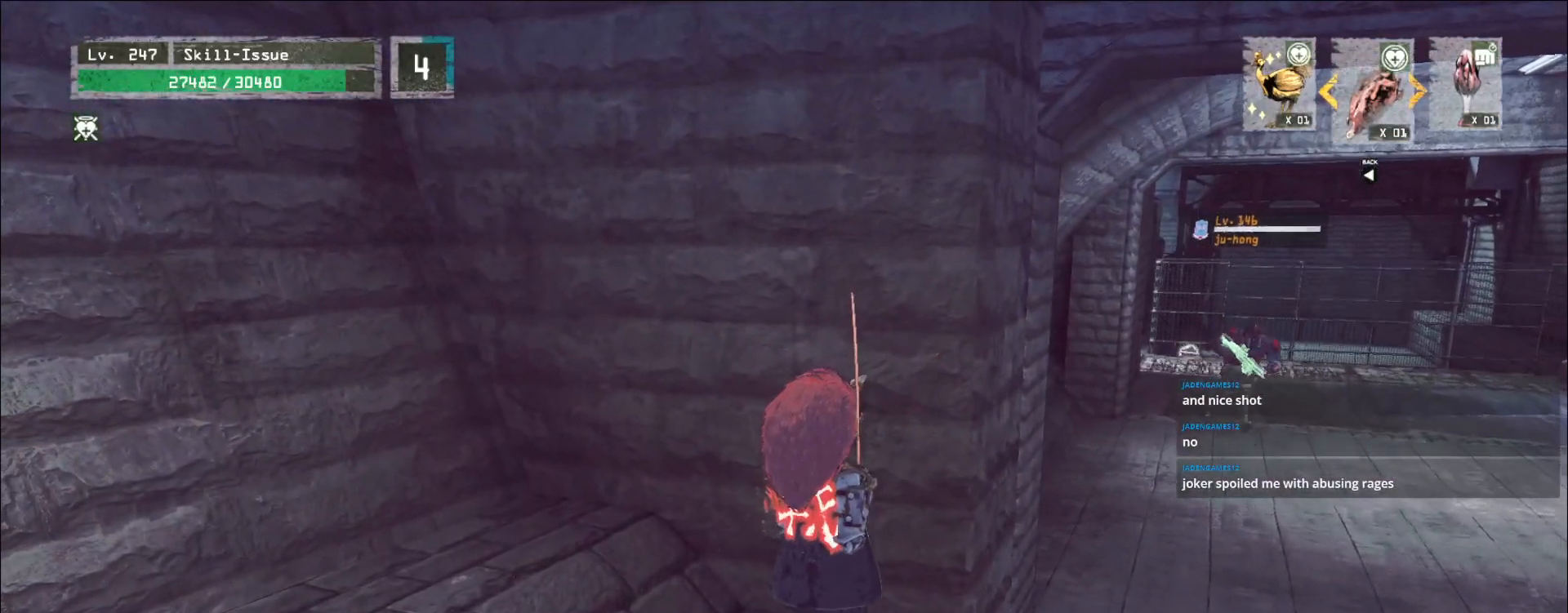
{"keys": ["d", "w"], "mouse": [], "events": [[133, "d", "down"], [200, "ctrl", "down"], [283, "ctrl", "up"], [333, "w", "down"]]}
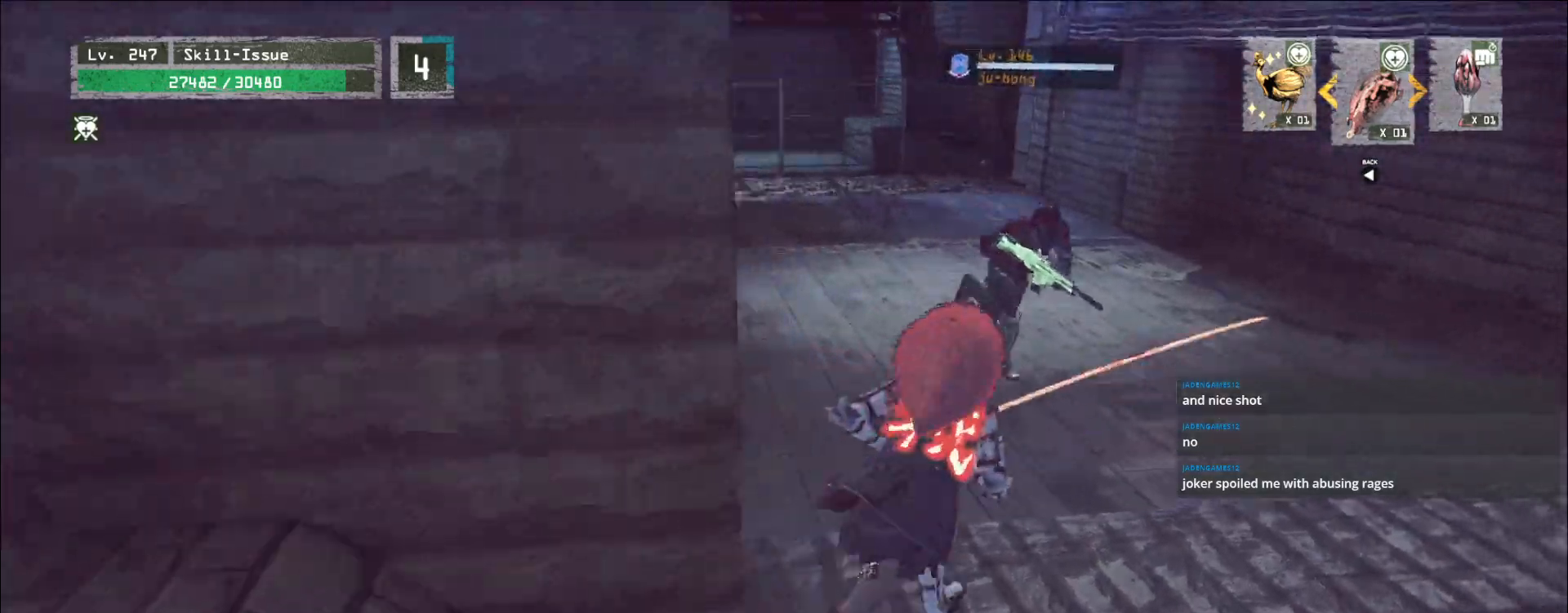
{"keys": ["d", "w"], "mouse": [], "events": []}
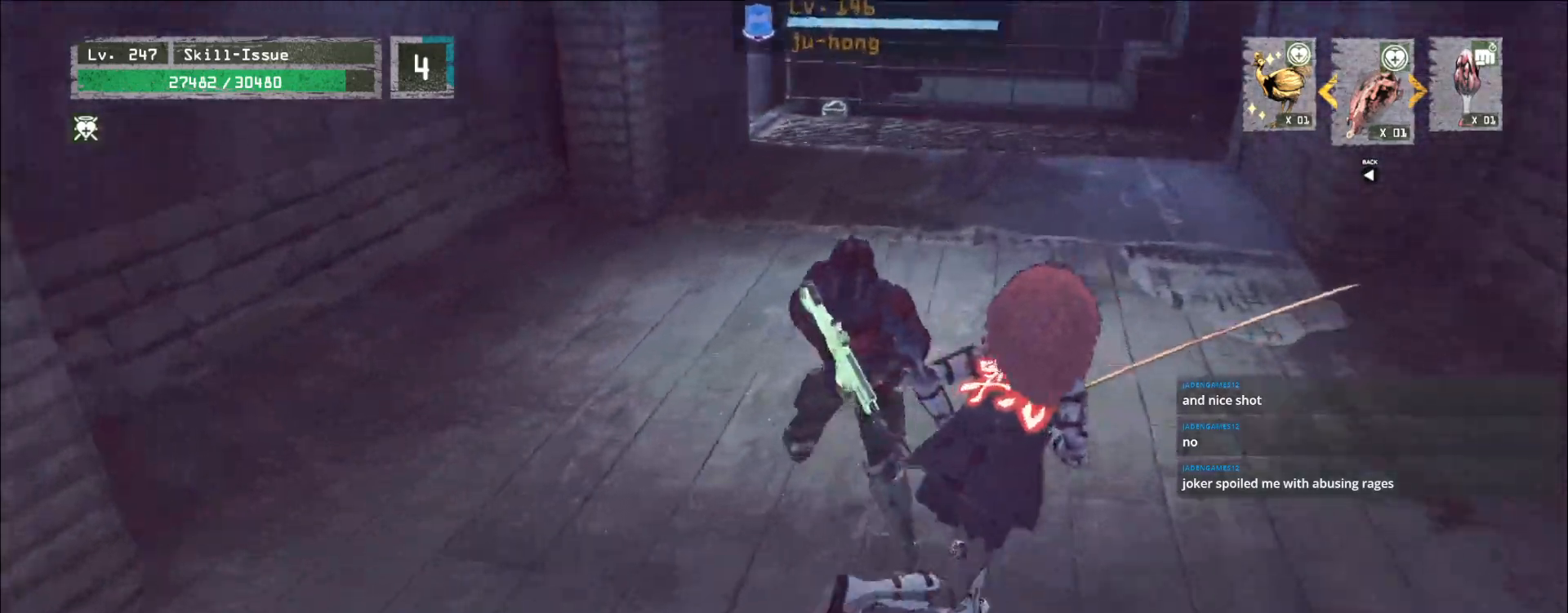
{"keys": ["a"], "mouse": [], "events": [[417, "a", "down"], [467, "d", "up"], [483, "w", "up"]]}